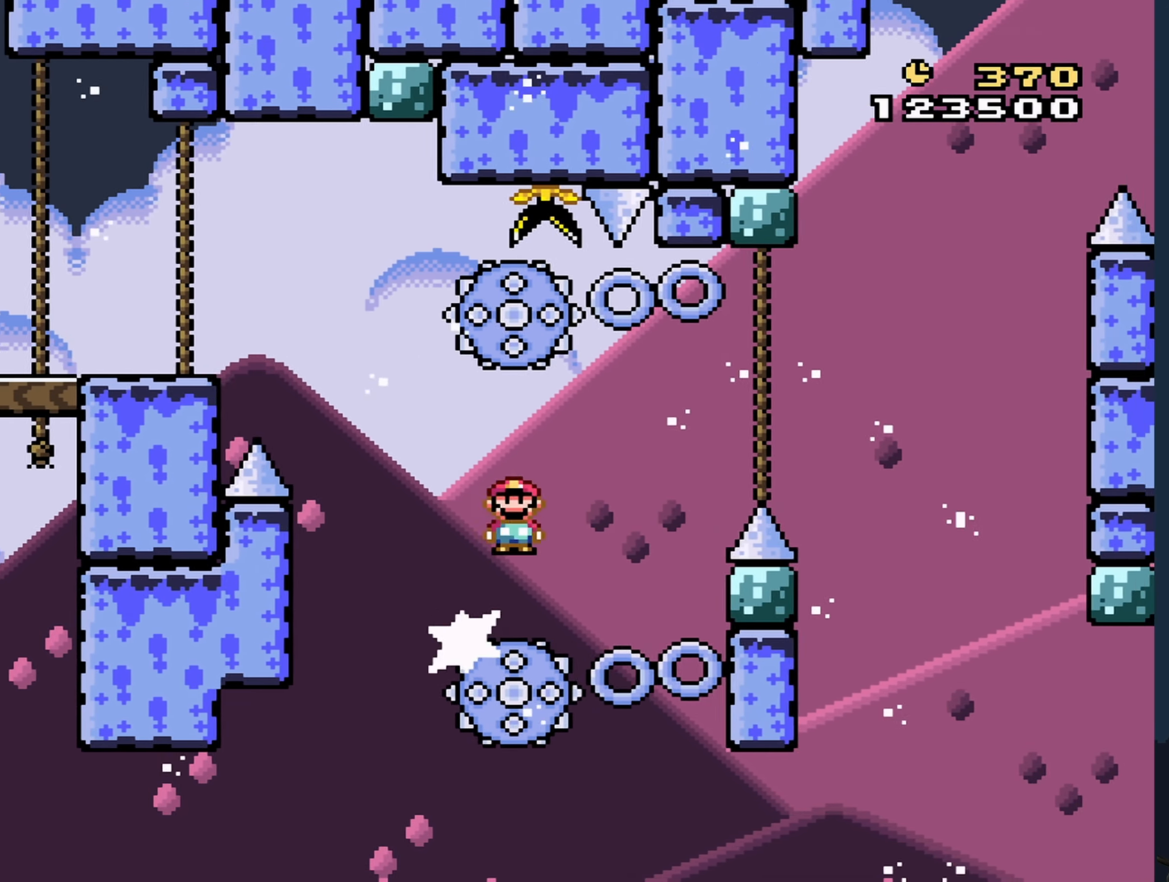
Gameplay with a controller (Nintendo layout); each line is a JSON object with the inputs held at the frame after it. "events" lists button and stick changes between this image and that frame as [ms after this image, input, new state], when the widget could be followed in between. Not read: L3 R3 Z.
{"buttons": ["A", "X", "DPAD_LEFT"], "events": [[267, "A", "up"], [367, "A", "down"], [433, "DPAD_RIGHT", "up"], [500, "DPAD_LEFT", "down"]]}
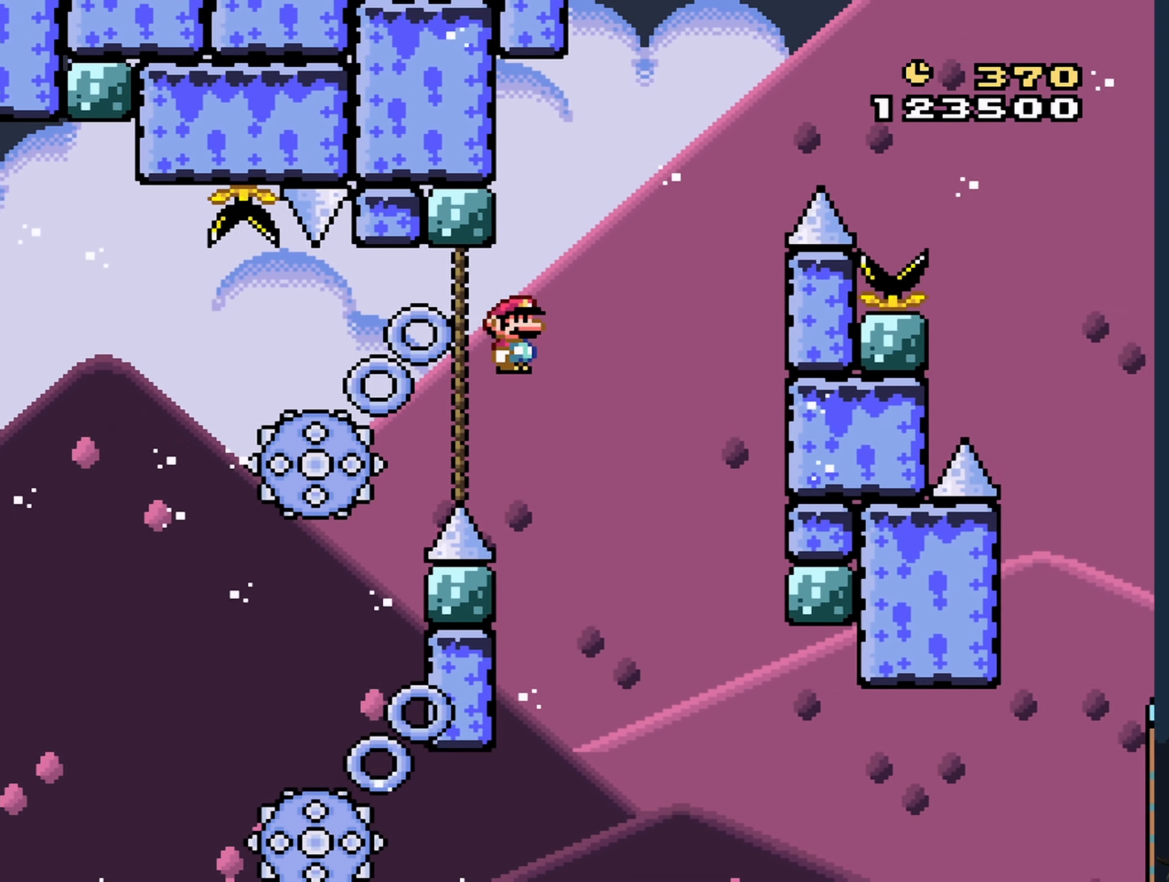
{"buttons": ["A", "X"], "events": [[233, "DPAD_LEFT", "up"], [300, "DPAD_RIGHT", "down"], [450, "DPAD_RIGHT", "up"]]}
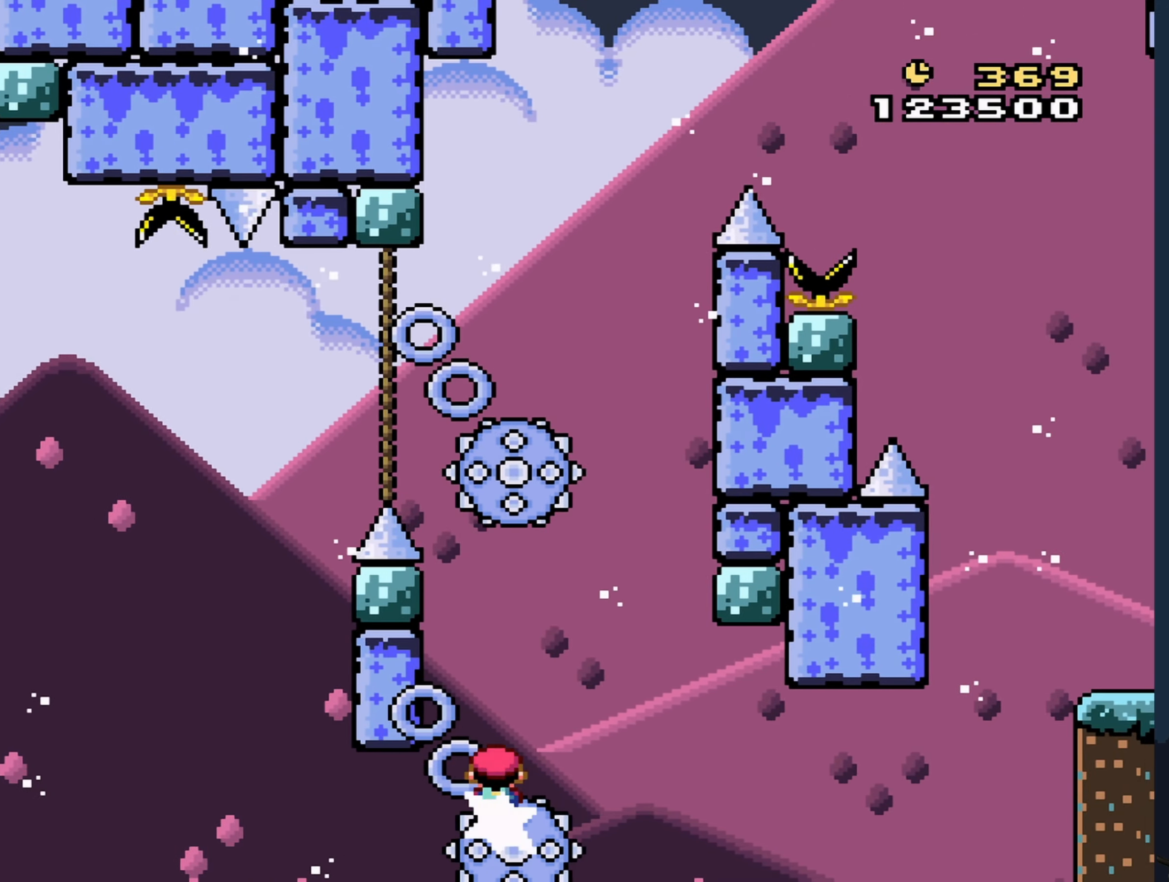
{"buttons": ["A", "X", "DPAD_LEFT"], "events": [[250, "DPAD_RIGHT", "down"], [267, "A", "up"], [383, "DPAD_RIGHT", "up"], [400, "A", "down"], [450, "DPAD_LEFT", "down"]]}
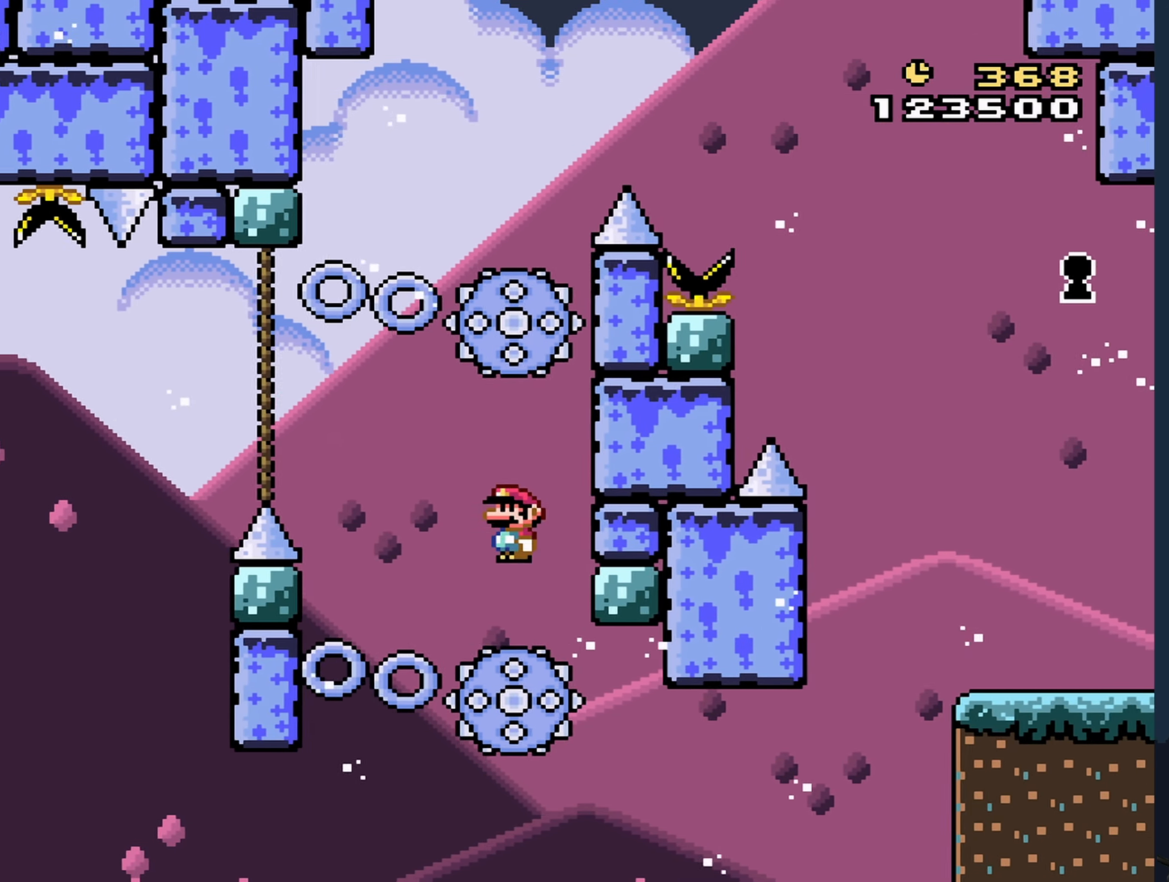
{"buttons": ["A", "X", "DPAD_RIGHT"], "events": [[350, "DPAD_LEFT", "up"], [467, "DPAD_RIGHT", "down"]]}
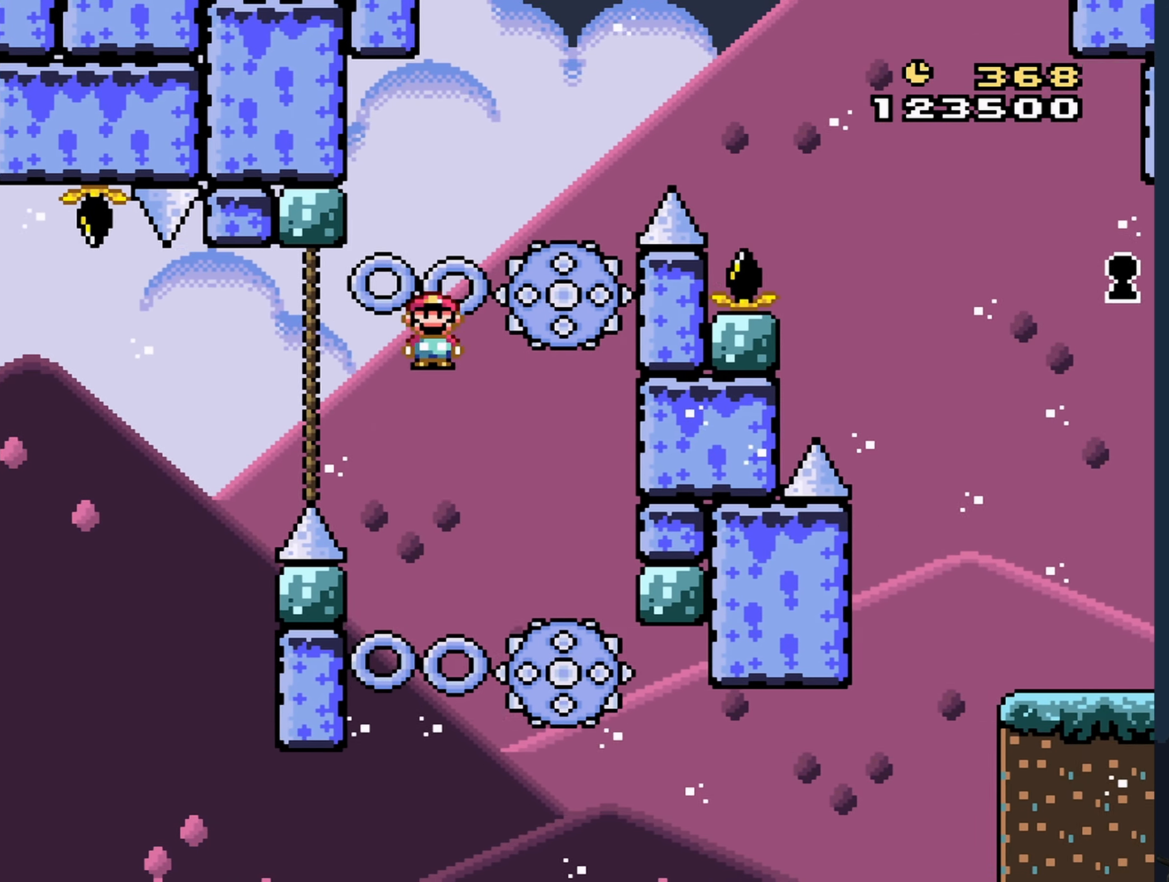
{"buttons": ["A", "X", "DPAD_RIGHT"], "events": [[250, "DPAD_RIGHT", "up"], [367, "DPAD_RIGHT", "down"]]}
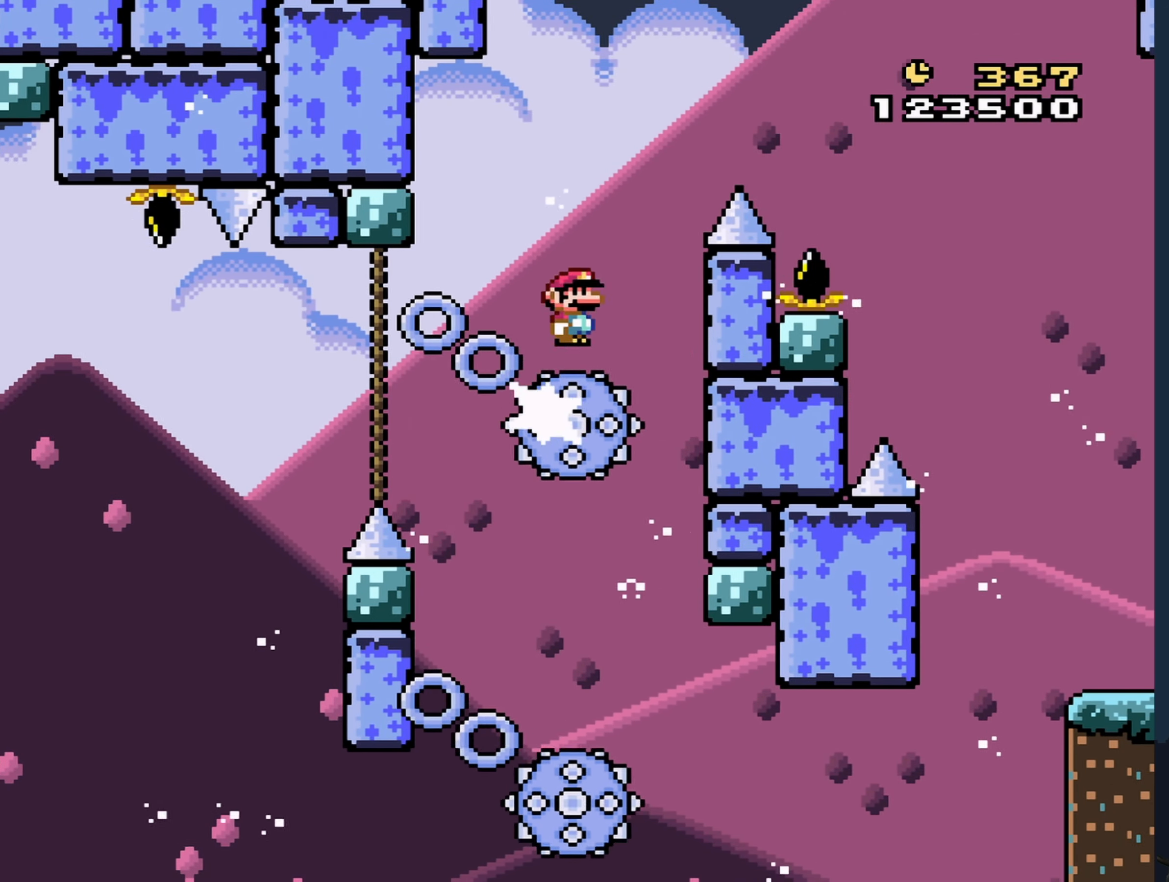
{"buttons": ["A", "X", "DPAD_RIGHT"], "events": []}
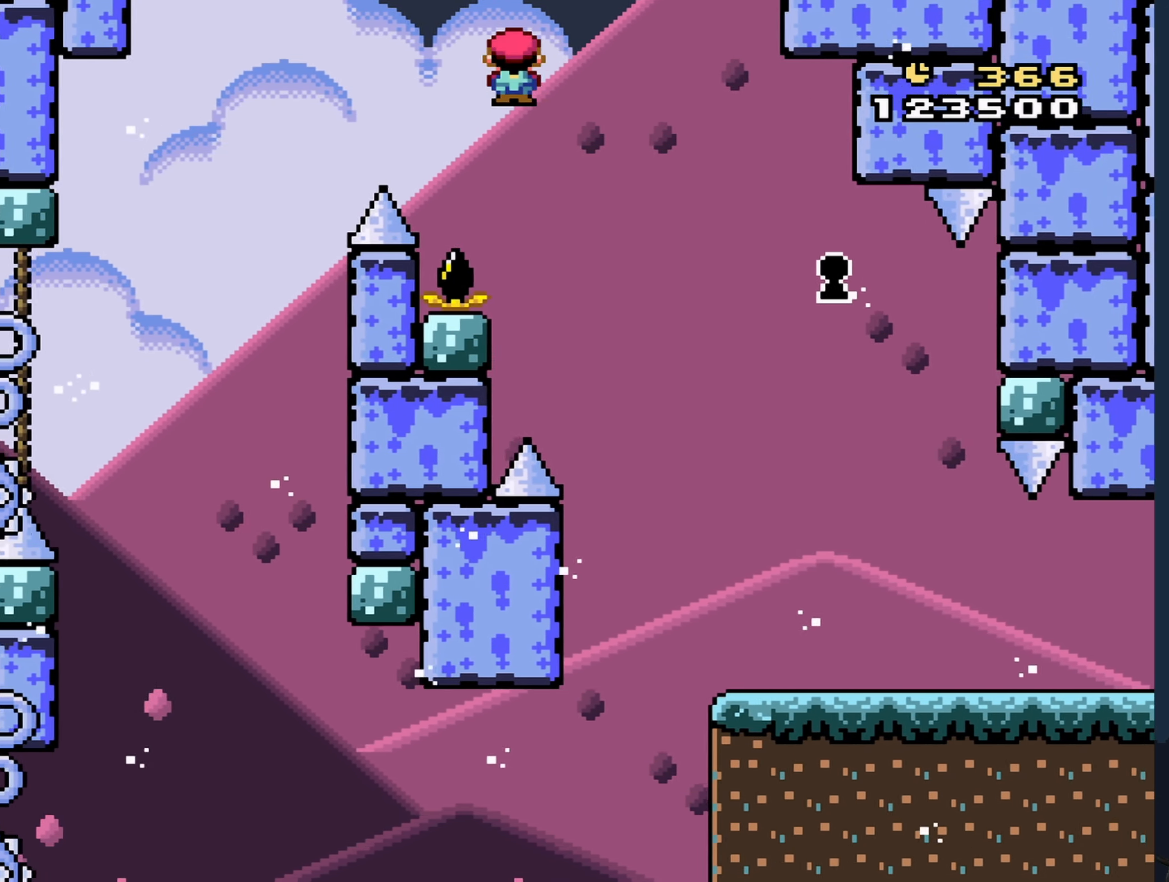
{"buttons": ["X"], "events": [[67, "DPAD_RIGHT", "up"], [200, "A", "up"], [333, "DPAD_LEFT", "down"], [450, "DPAD_LEFT", "up"]]}
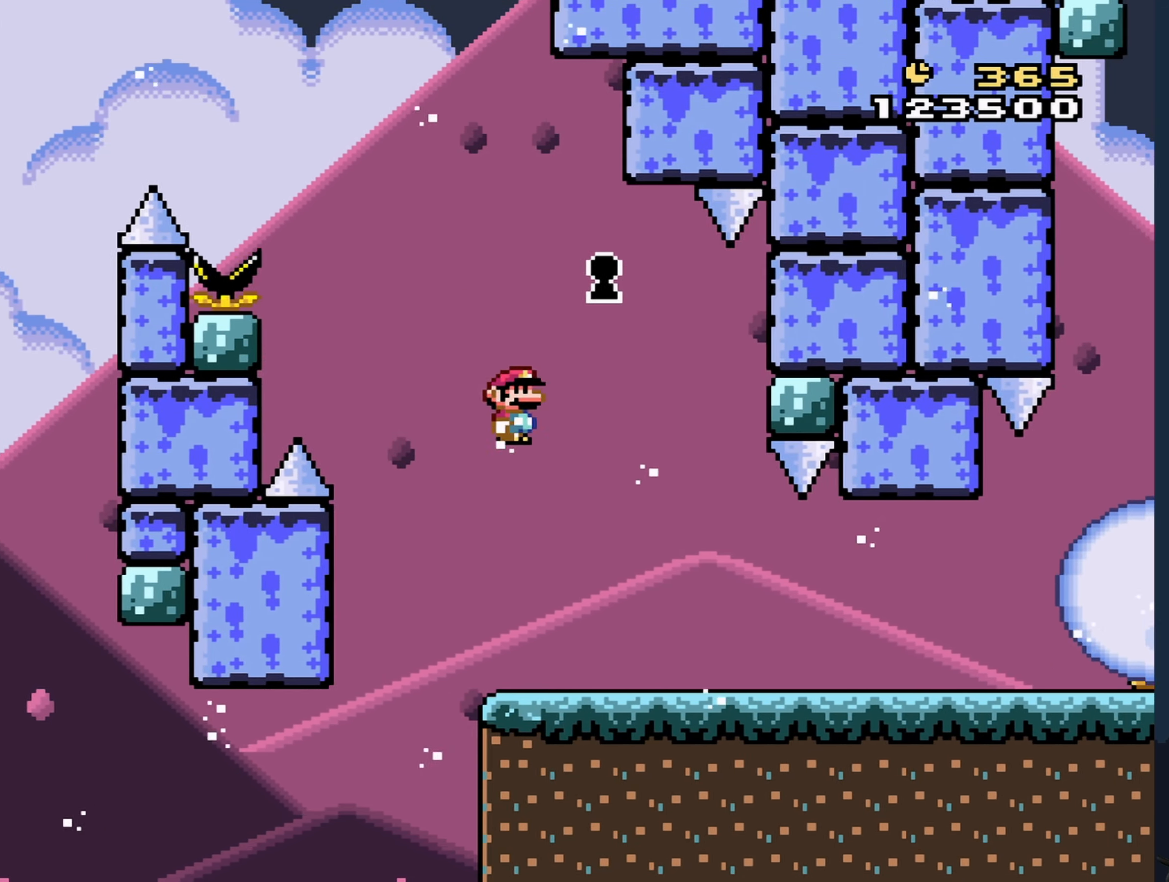
{"buttons": ["A", "X"], "events": [[33, "DPAD_RIGHT", "down"], [67, "DPAD_RIGHT", "up"], [367, "A", "down"]]}
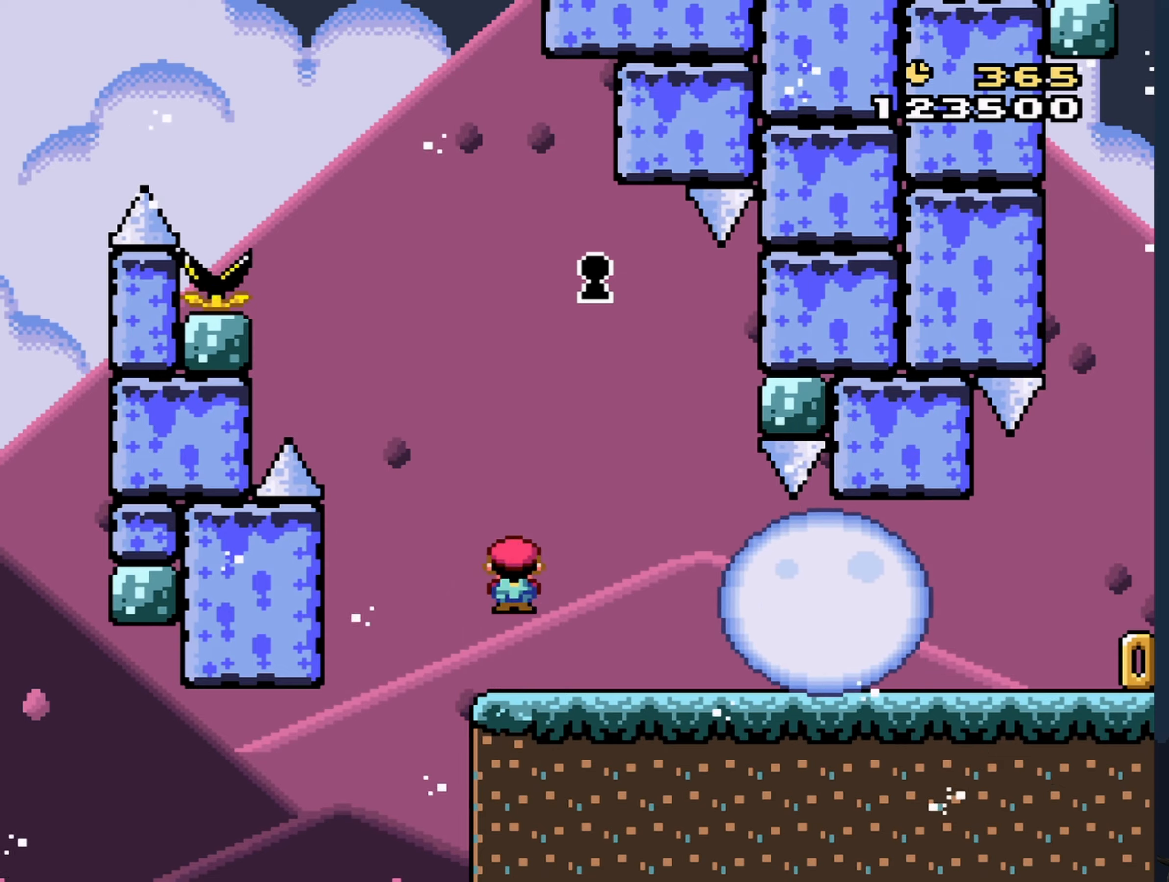
{"buttons": ["X"], "events": [[300, "DPAD_RIGHT", "down"], [334, "A", "up"], [400, "DPAD_RIGHT", "up"]]}
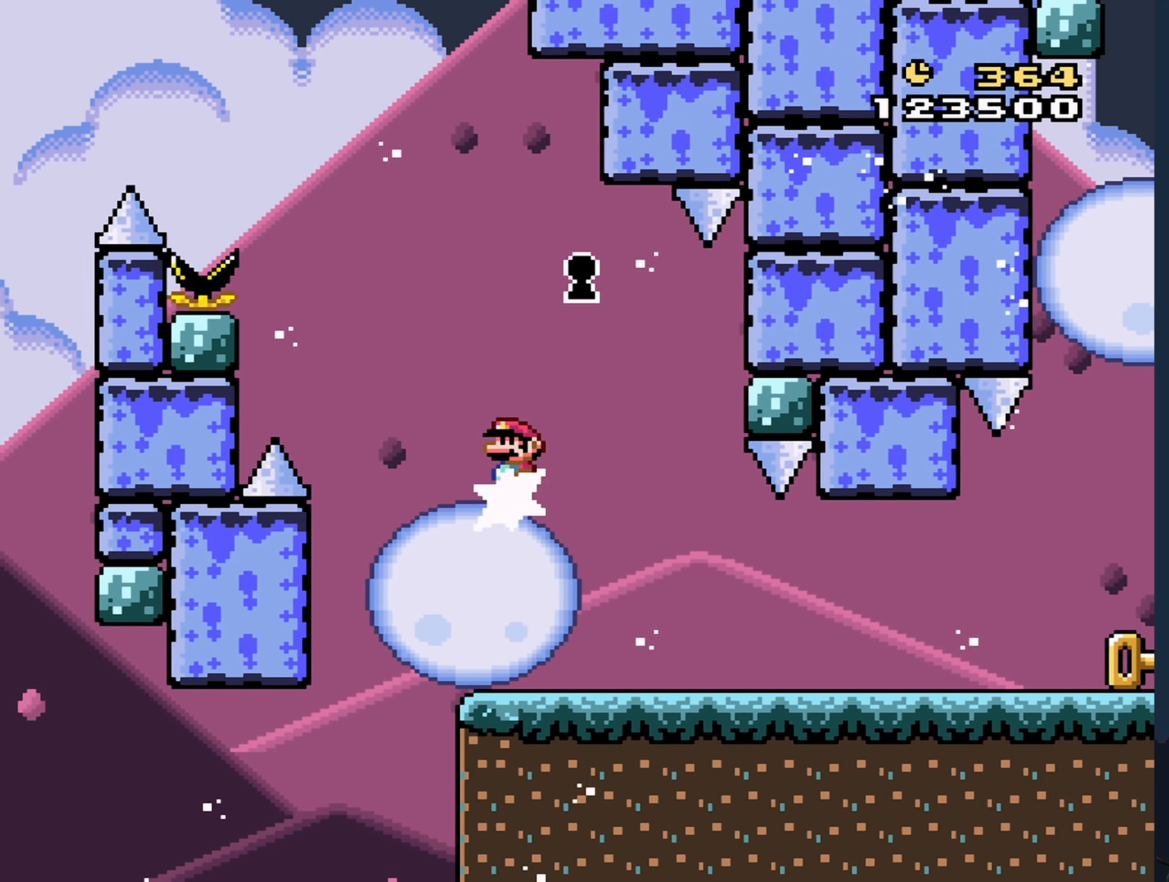
{"buttons": ["X"], "events": [[284, "DPAD_LEFT", "down"], [400, "DPAD_LEFT", "up"]]}
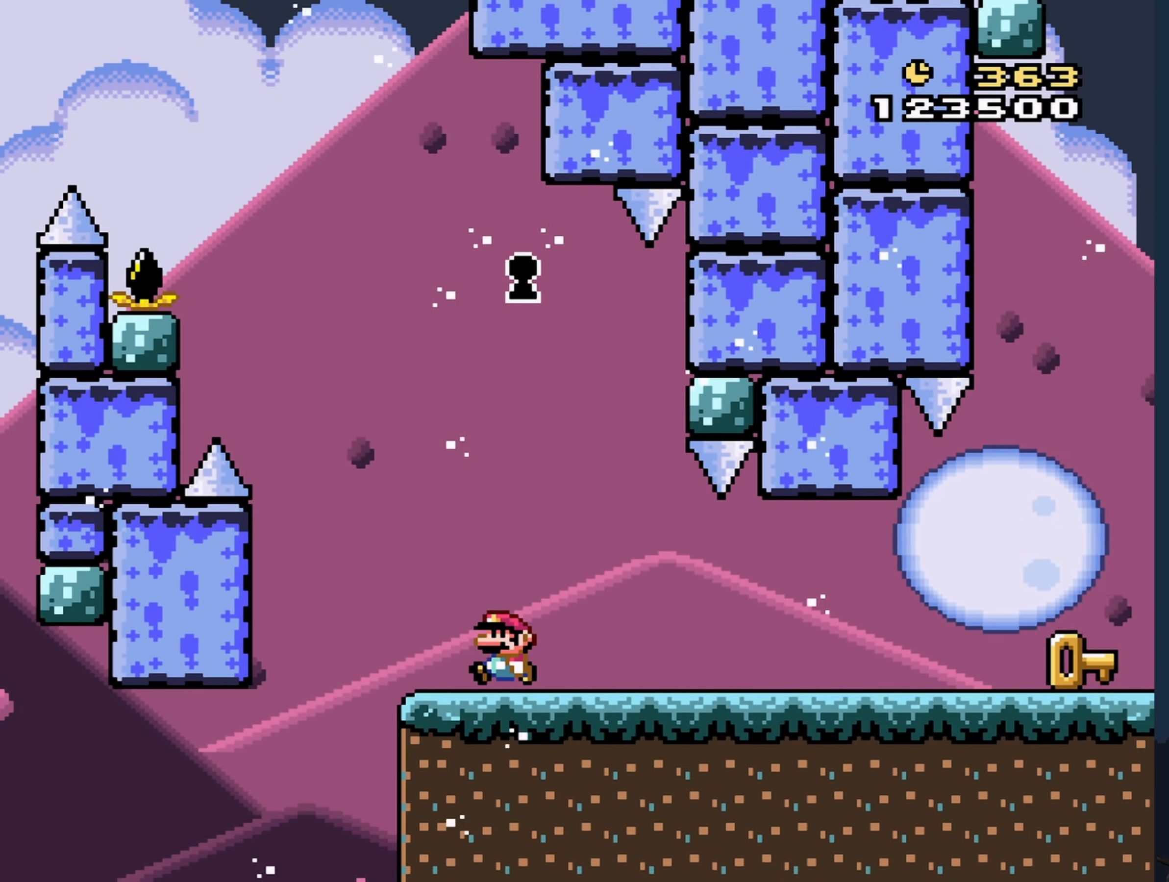
{"buttons": ["A", "X"], "events": [[167, "A", "down"]]}
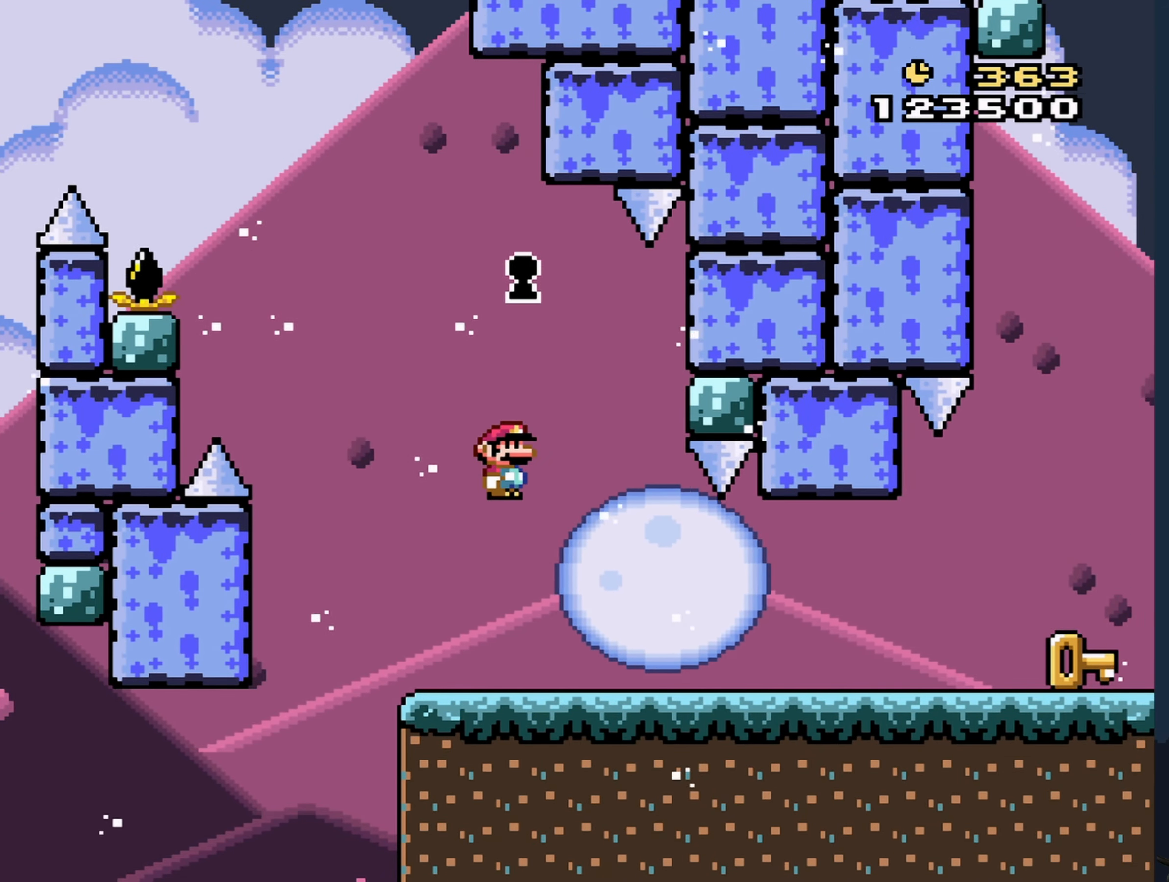
{"buttons": ["X"], "events": [[134, "A", "up"]]}
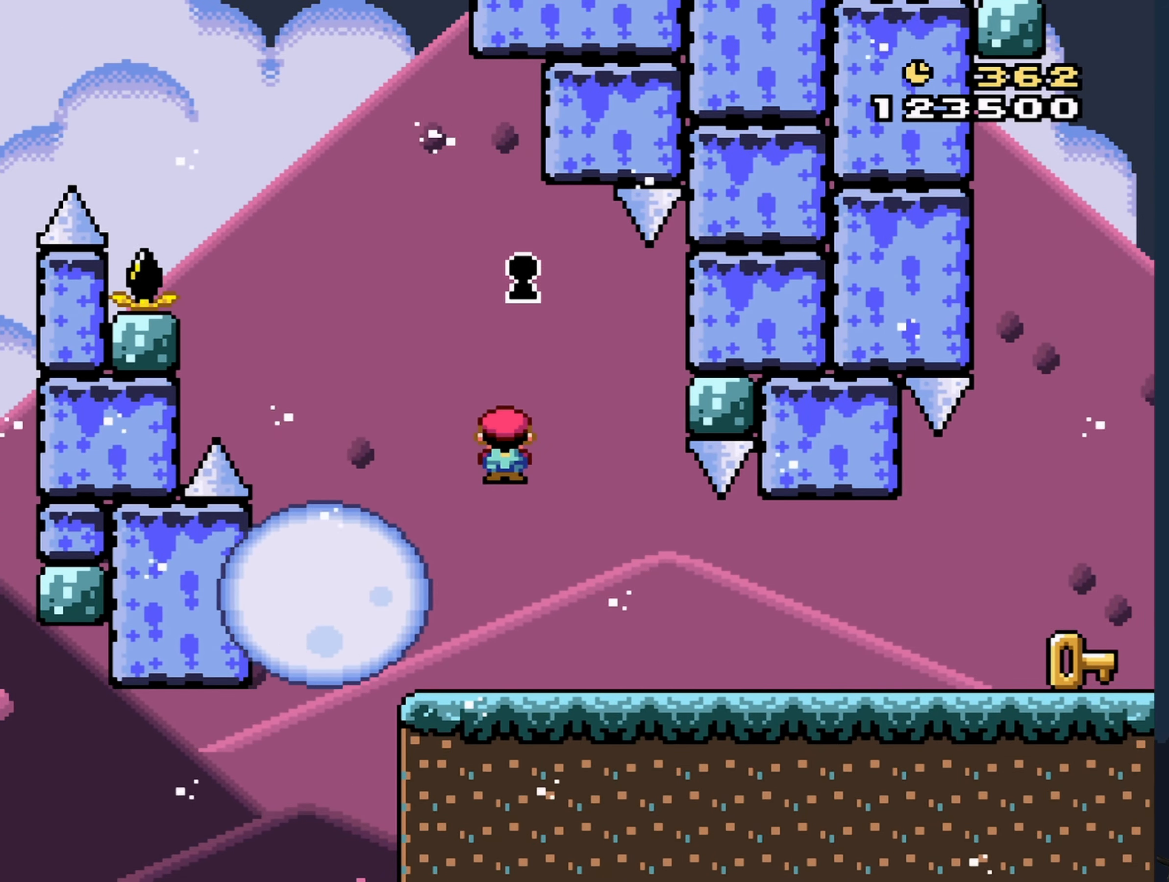
{"buttons": ["X"], "events": []}
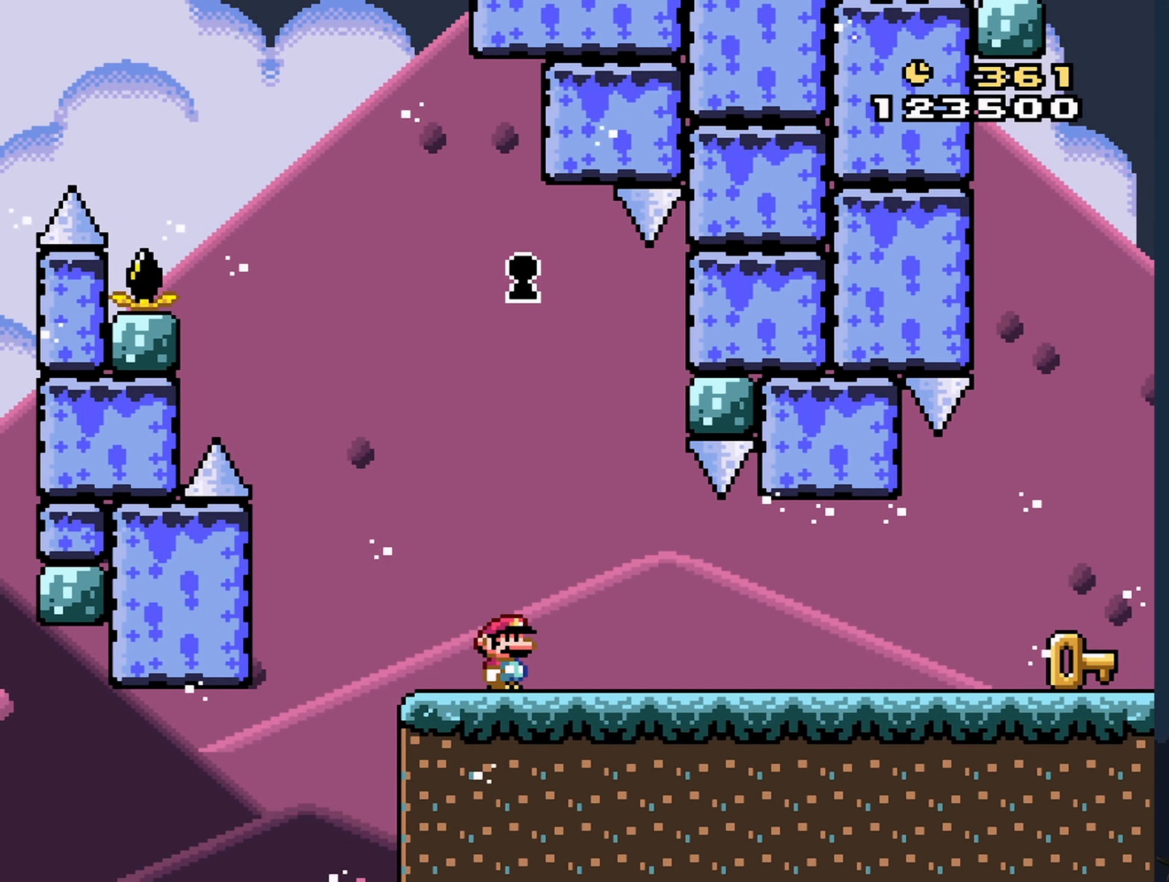
{"buttons": ["Y", "DPAD_RIGHT"], "events": [[400, "DPAD_RIGHT", "down"], [484, "Y", "down"], [500, "X", "up"]]}
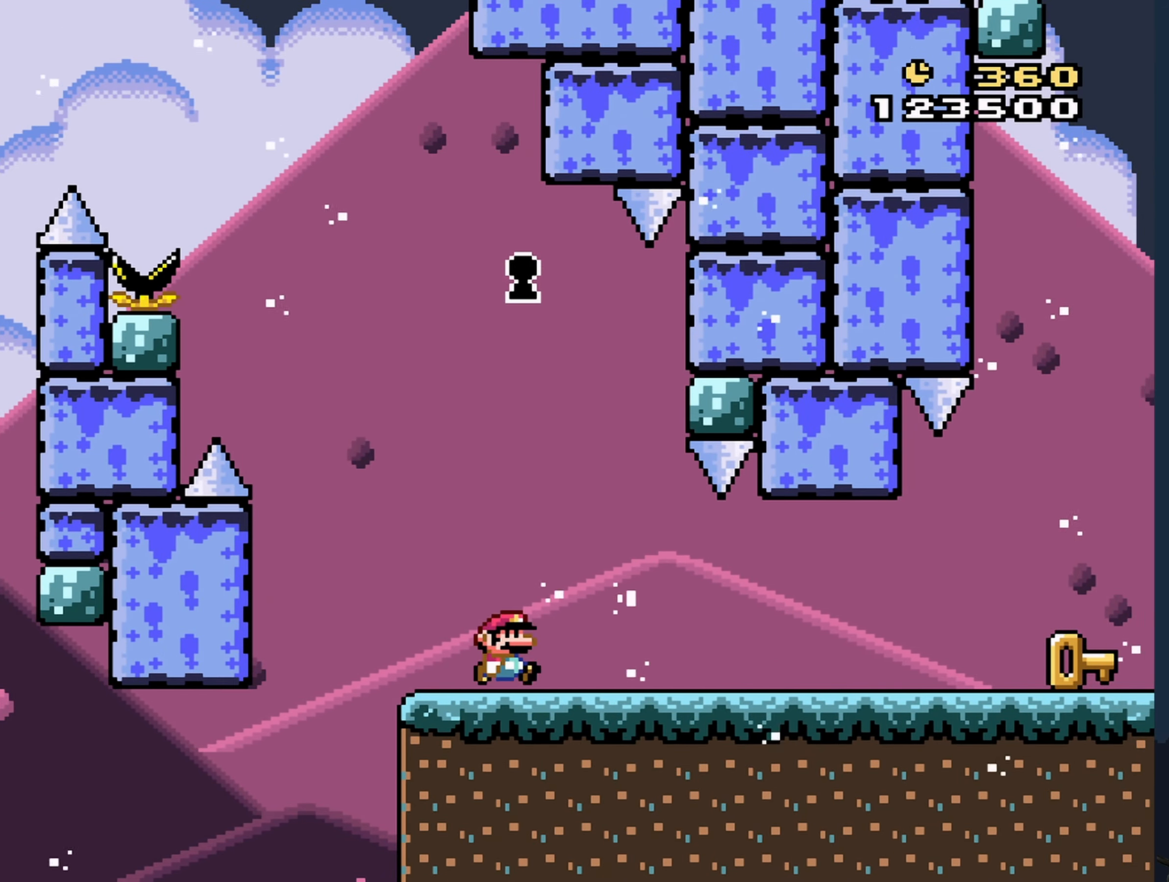
{"buttons": ["Y", "DPAD_RIGHT"], "events": []}
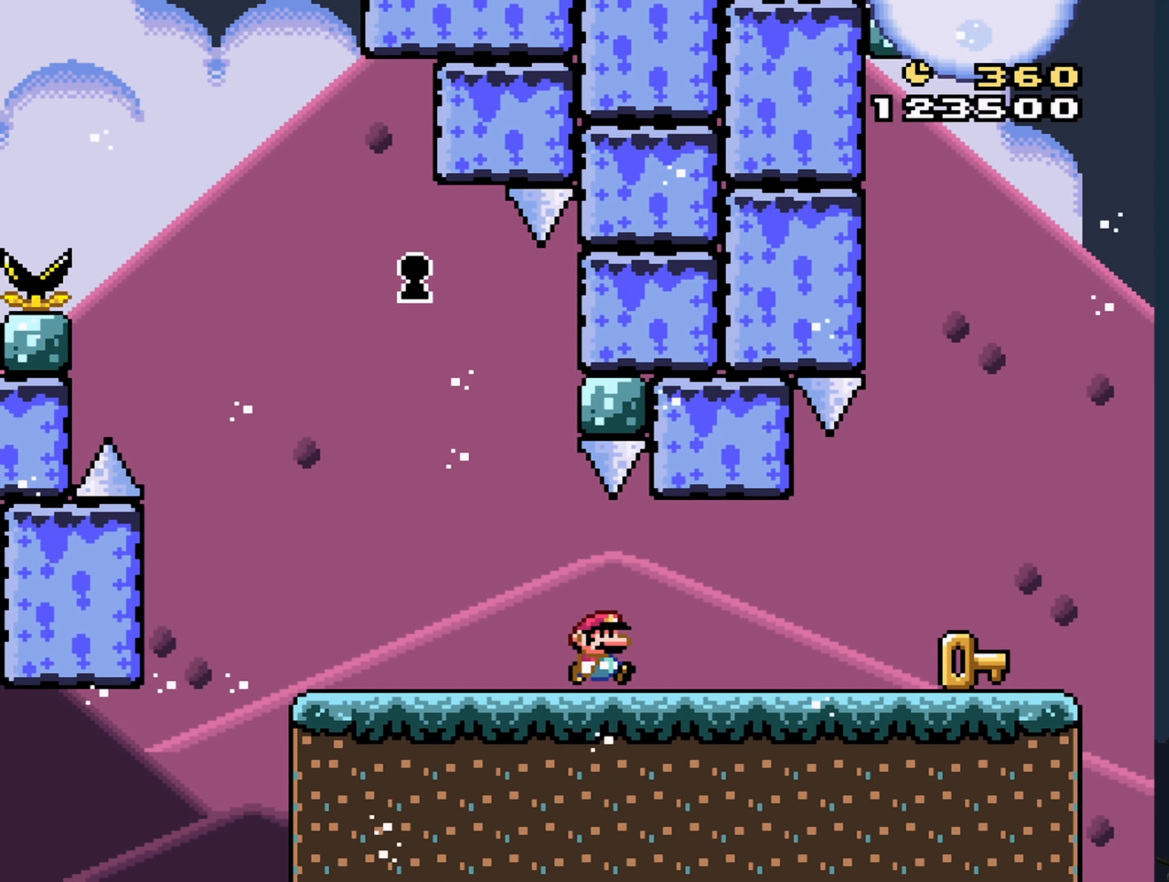
{"buttons": ["Y", "DPAD_LEFT"], "events": [[300, "DPAD_RIGHT", "up"], [334, "DPAD_LEFT", "down"]]}
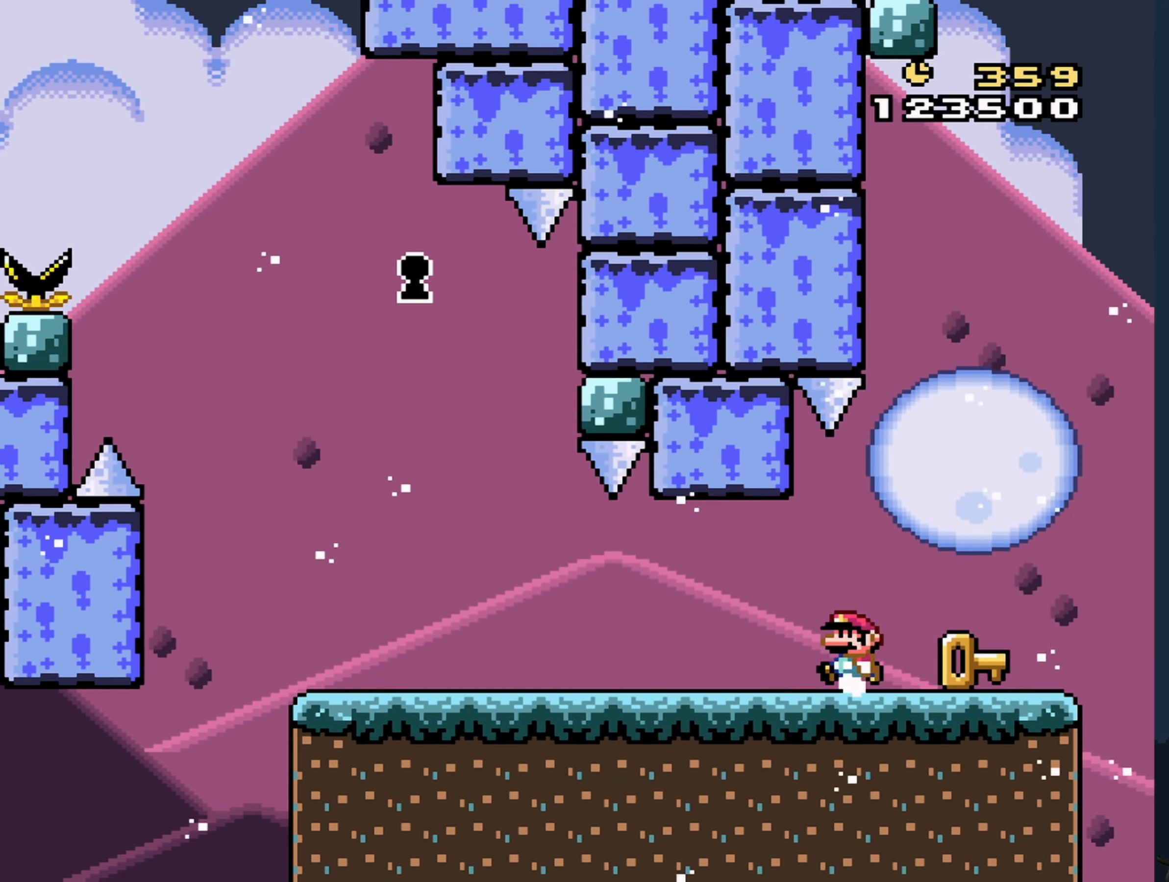
{"buttons": ["Y", "DPAD_LEFT"], "events": [[400, "X", "down"], [484, "X", "up"]]}
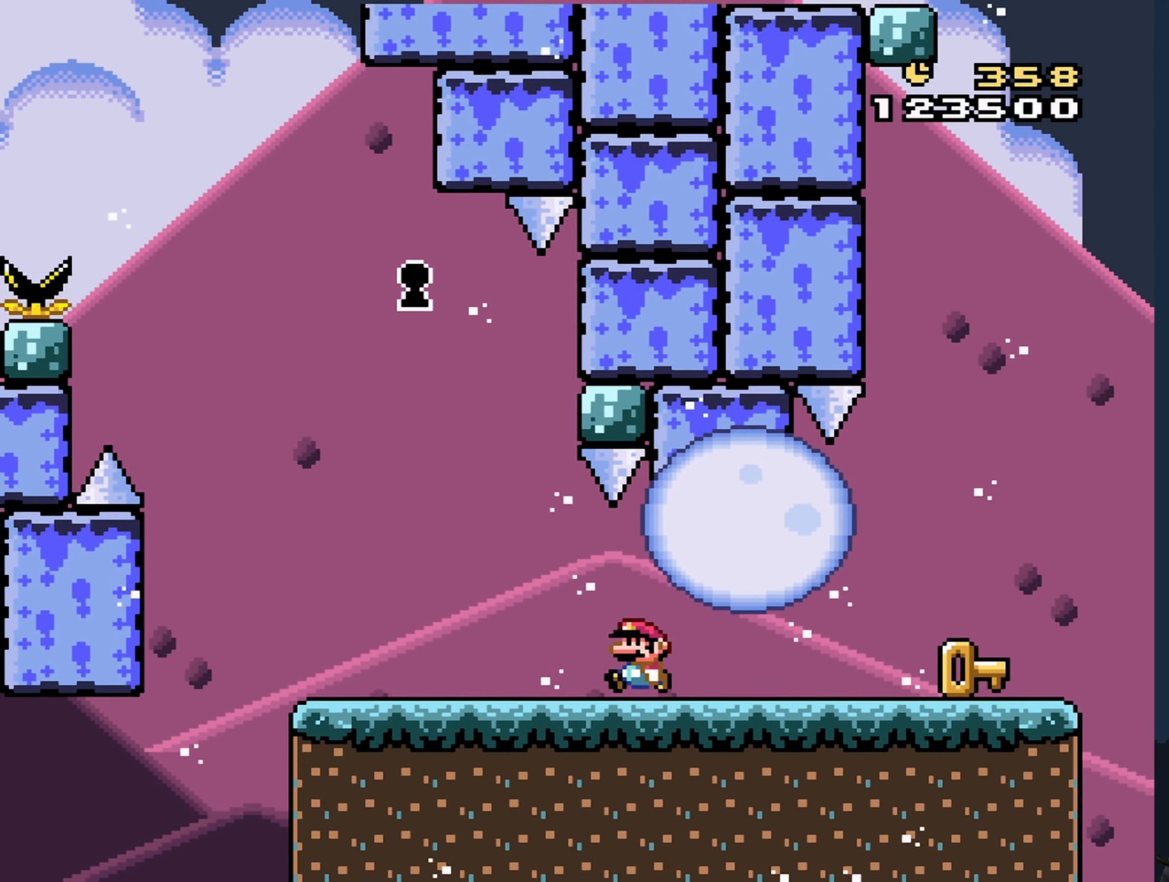
{"buttons": ["Y", "DPAD_LEFT"], "events": []}
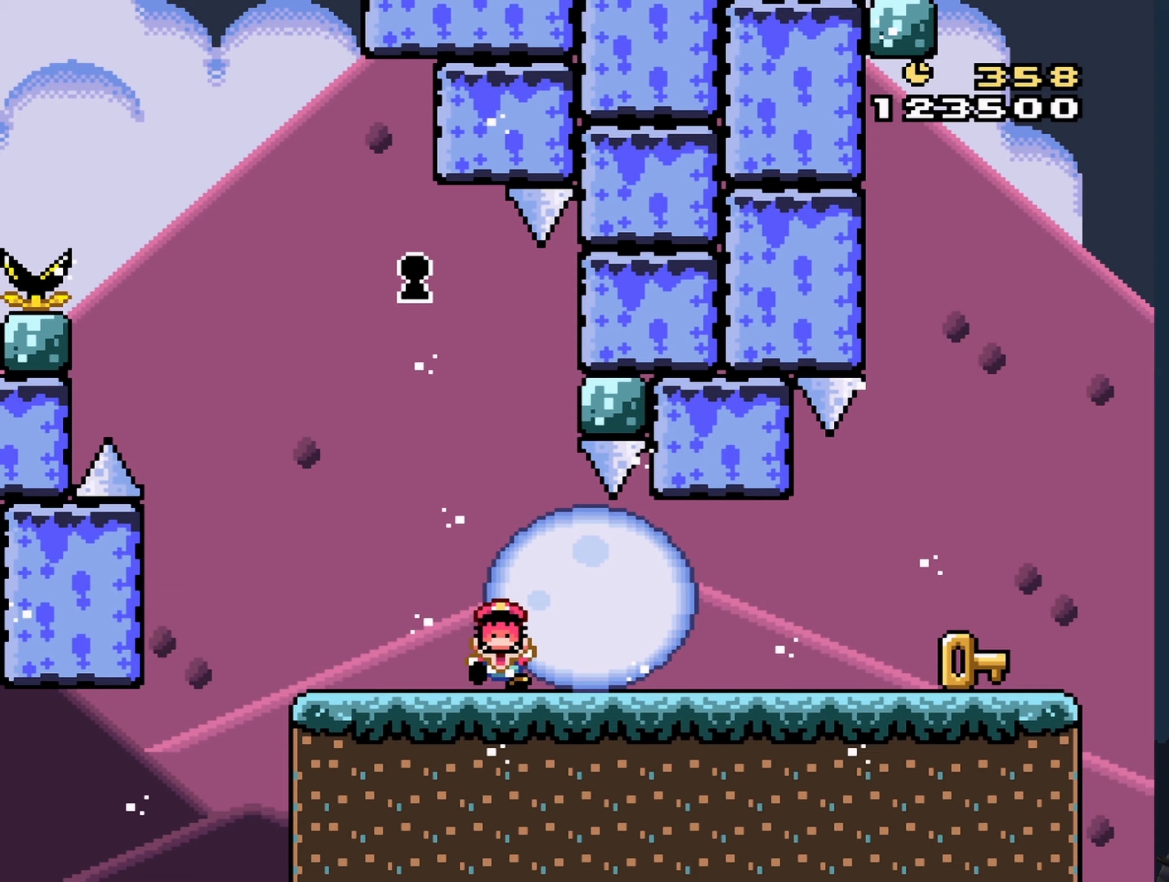
{"buttons": [], "events": [[333, "DPAD_LEFT", "up"], [383, "Y", "up"]]}
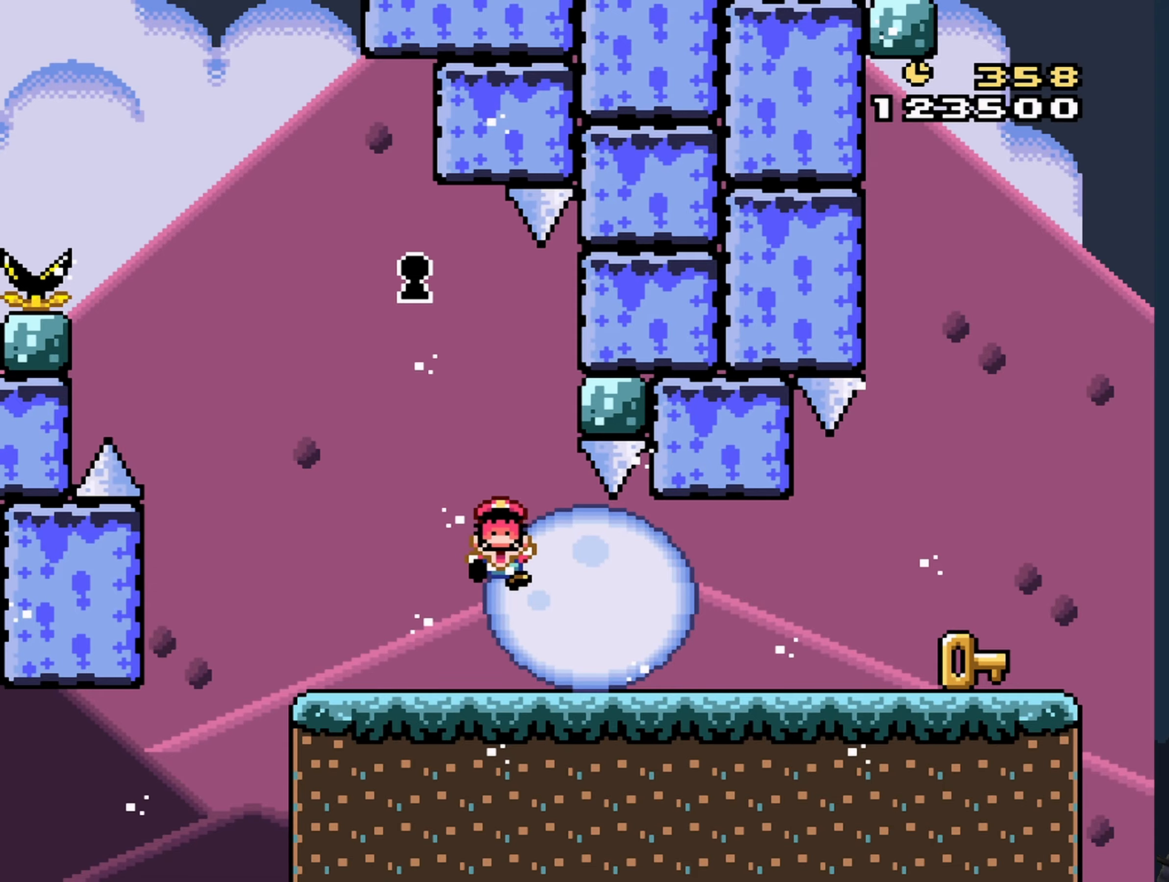
{"buttons": [], "events": []}
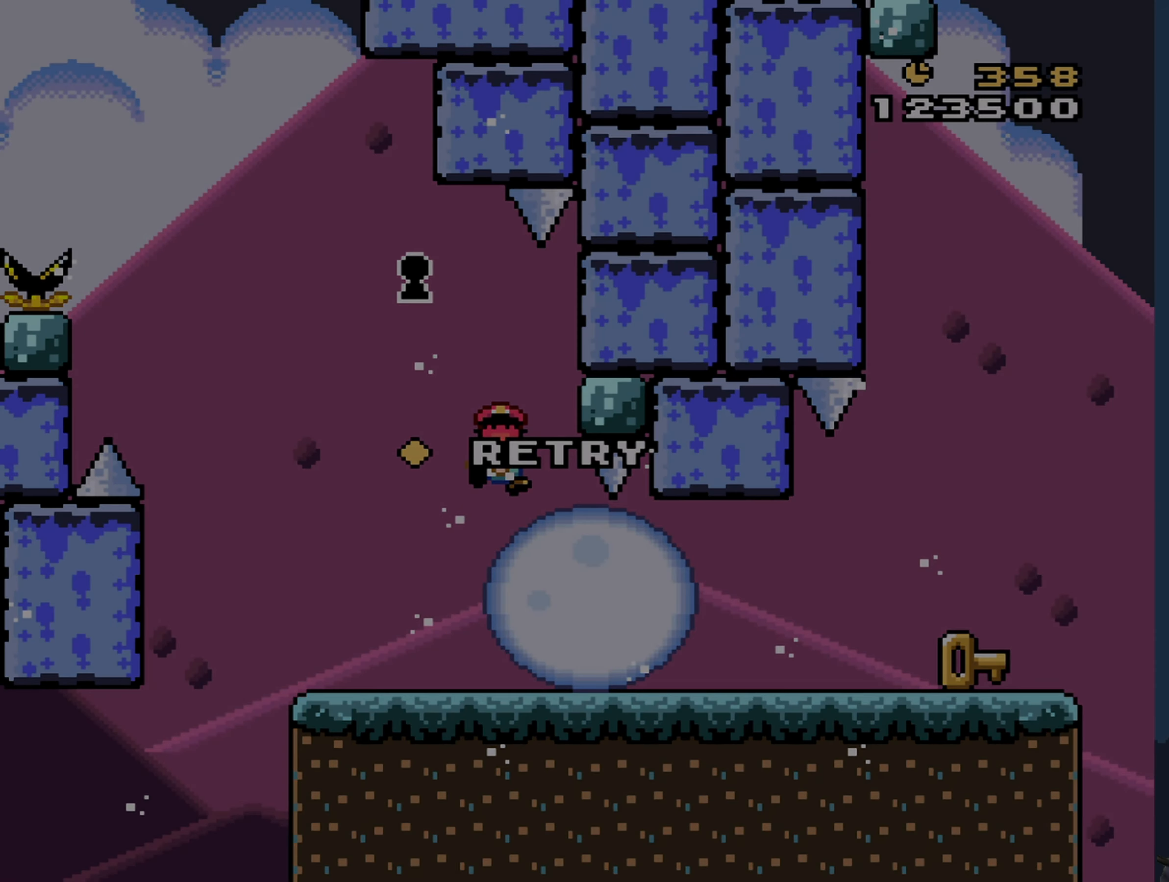
{"buttons": [], "events": []}
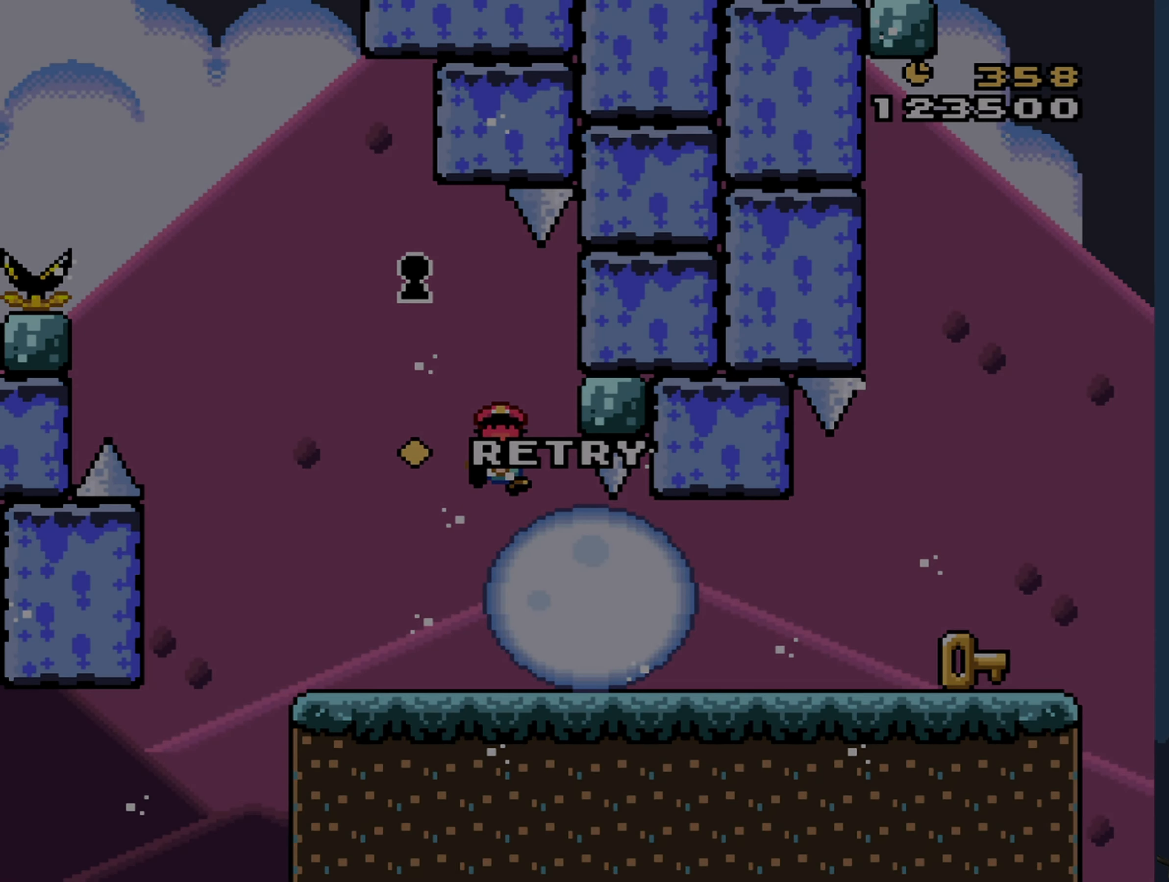
{"buttons": [], "events": []}
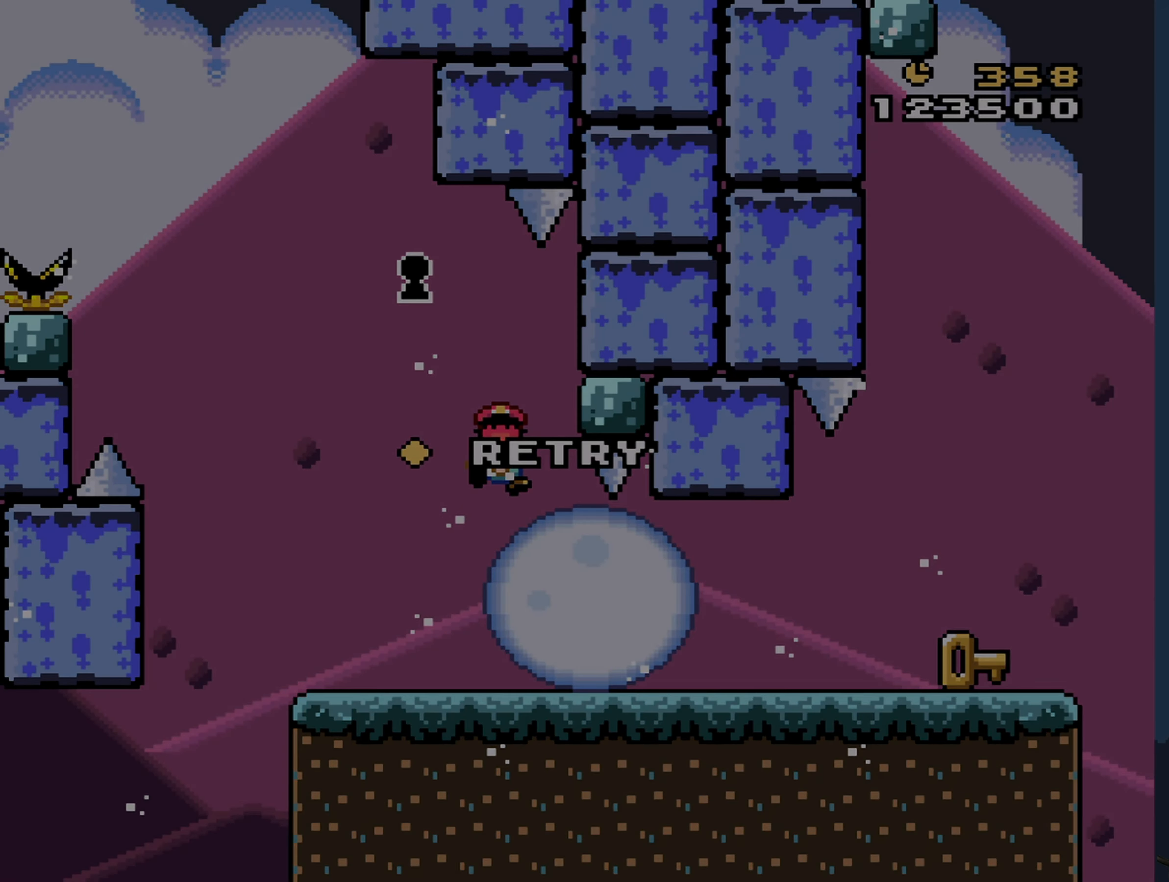
{"buttons": [], "events": []}
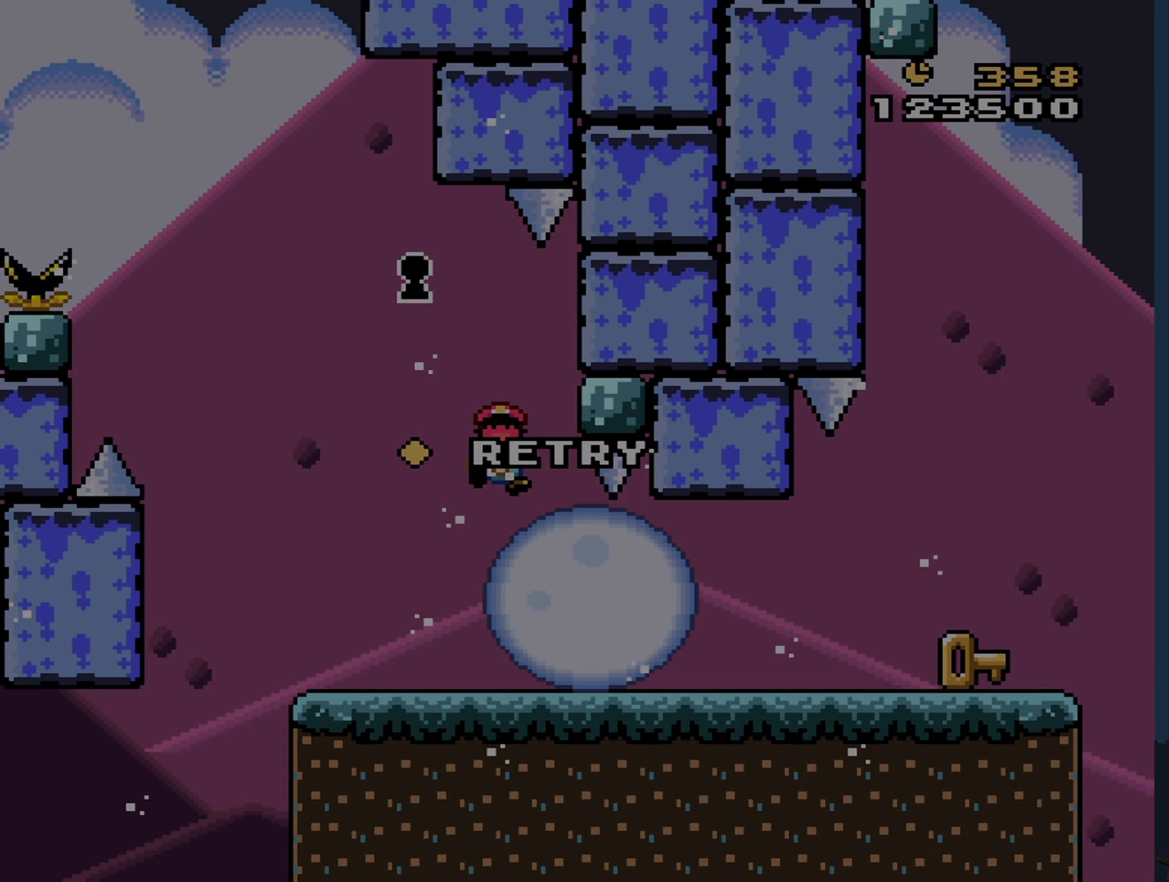
{"buttons": [], "events": []}
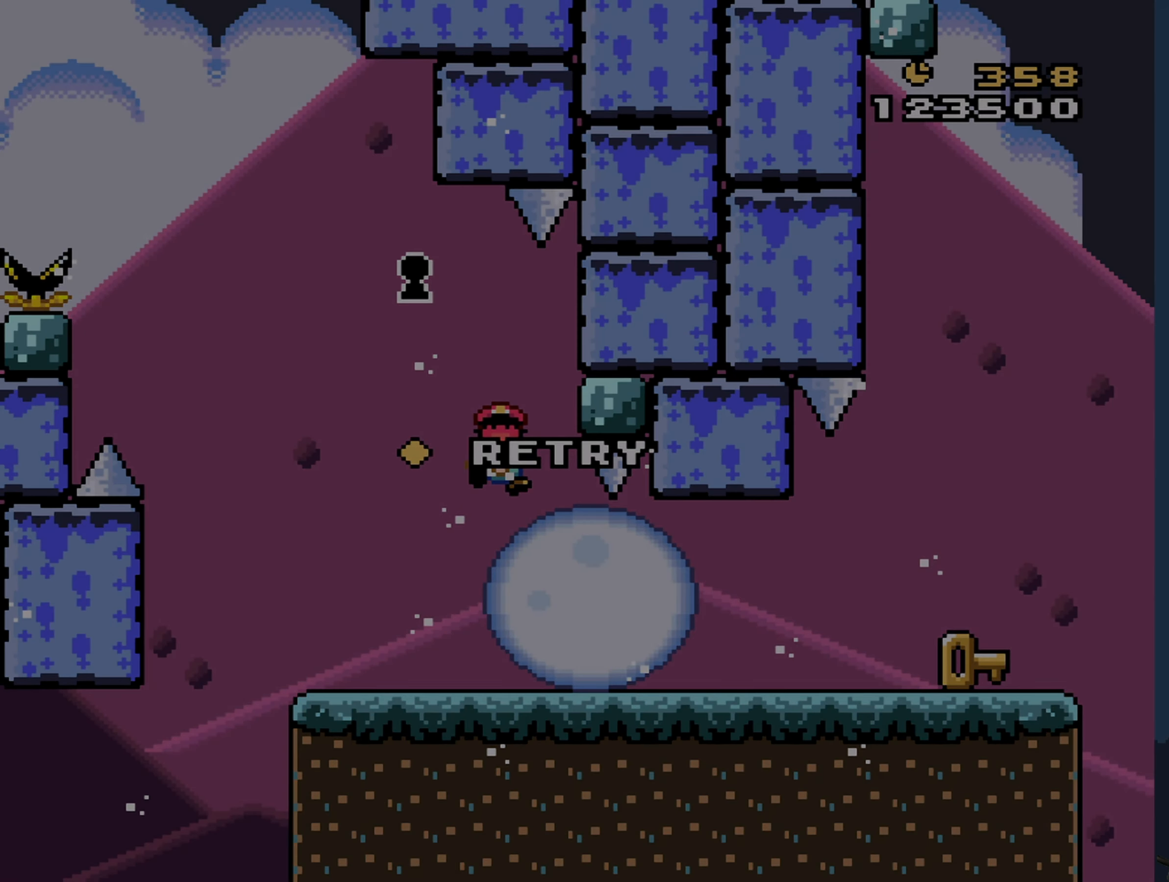
{"buttons": [], "events": []}
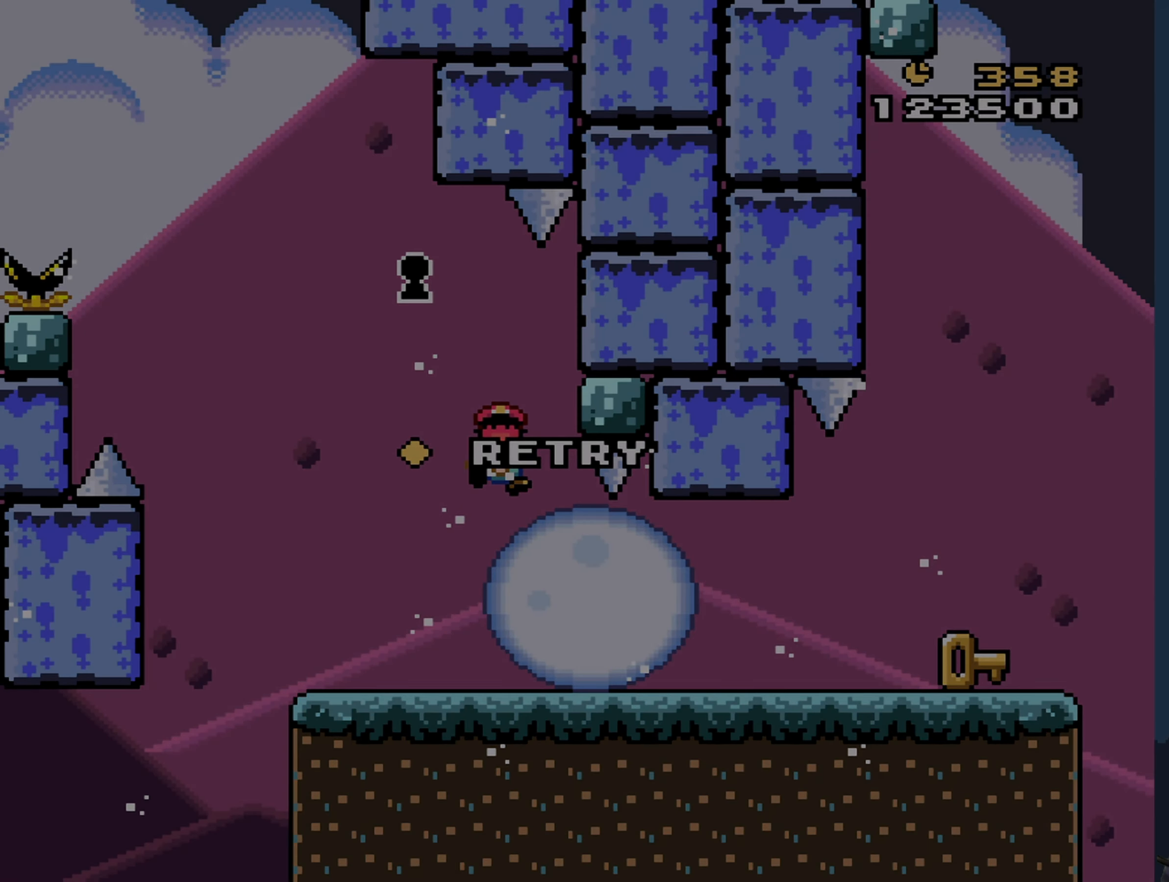
{"buttons": ["A"], "events": [[500, "A", "down"]]}
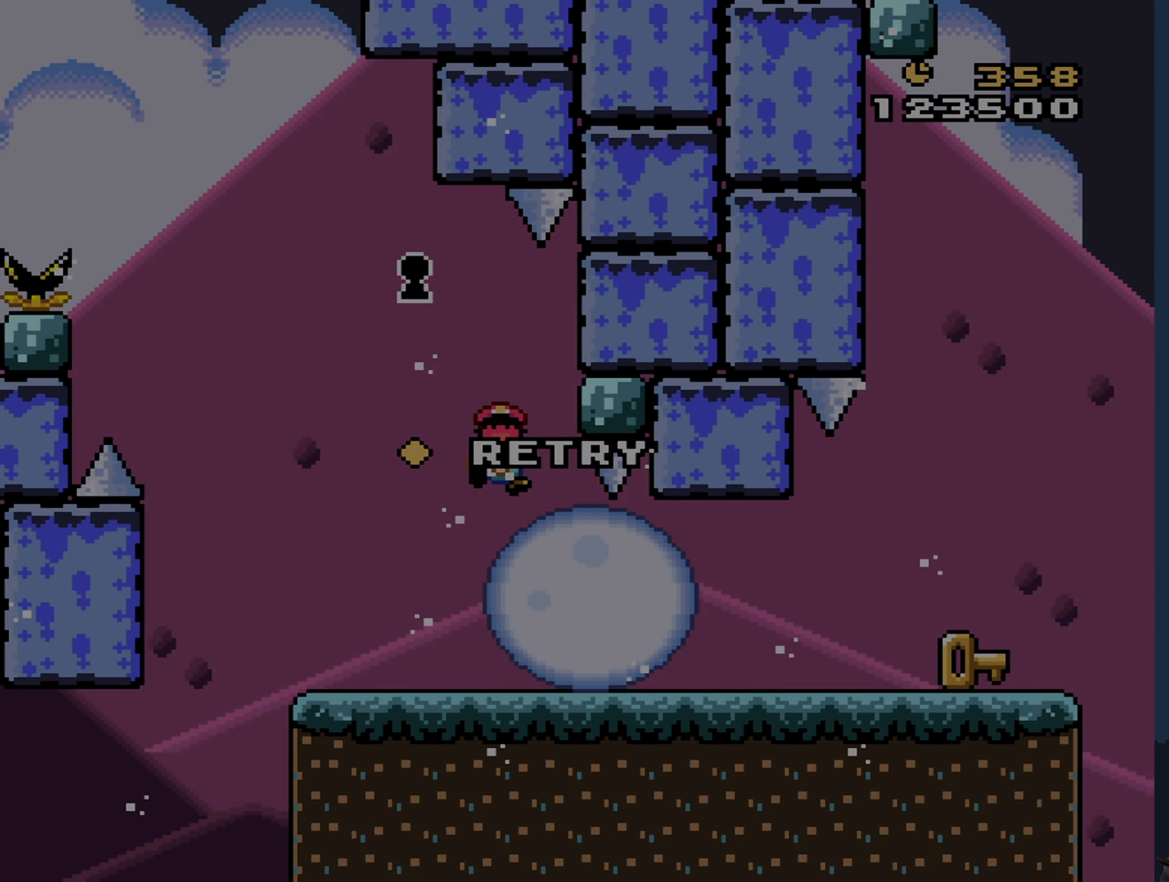
{"buttons": [], "events": [[83, "A", "up"]]}
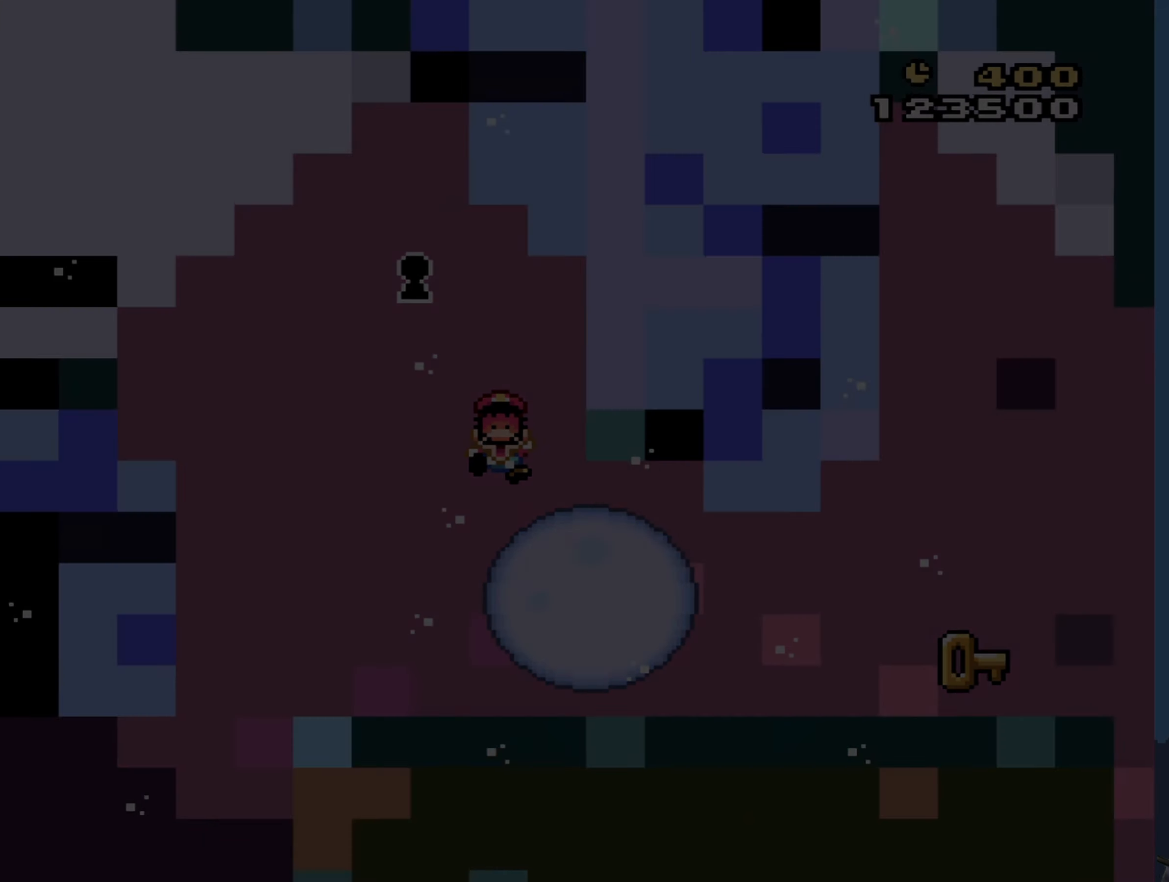
{"buttons": [], "events": []}
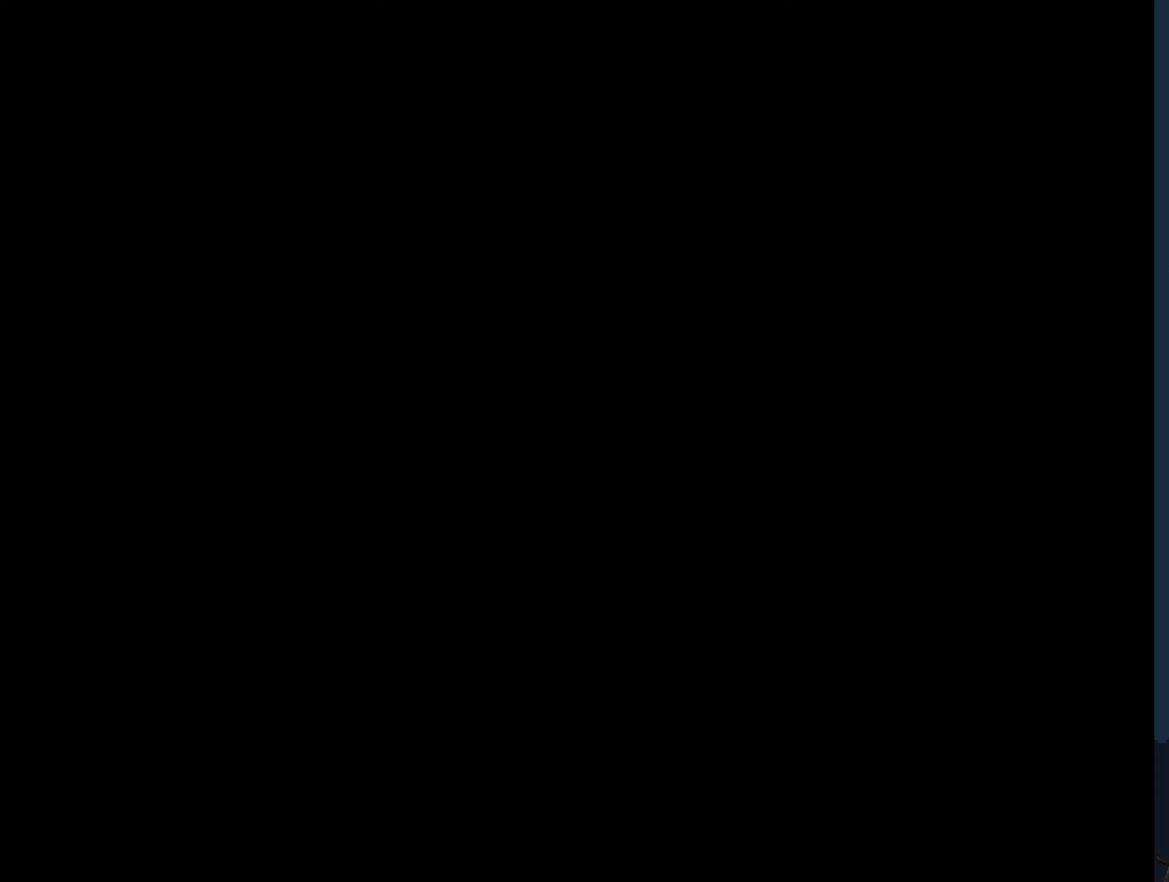
{"buttons": ["Y"], "events": [[283, "Y", "down"]]}
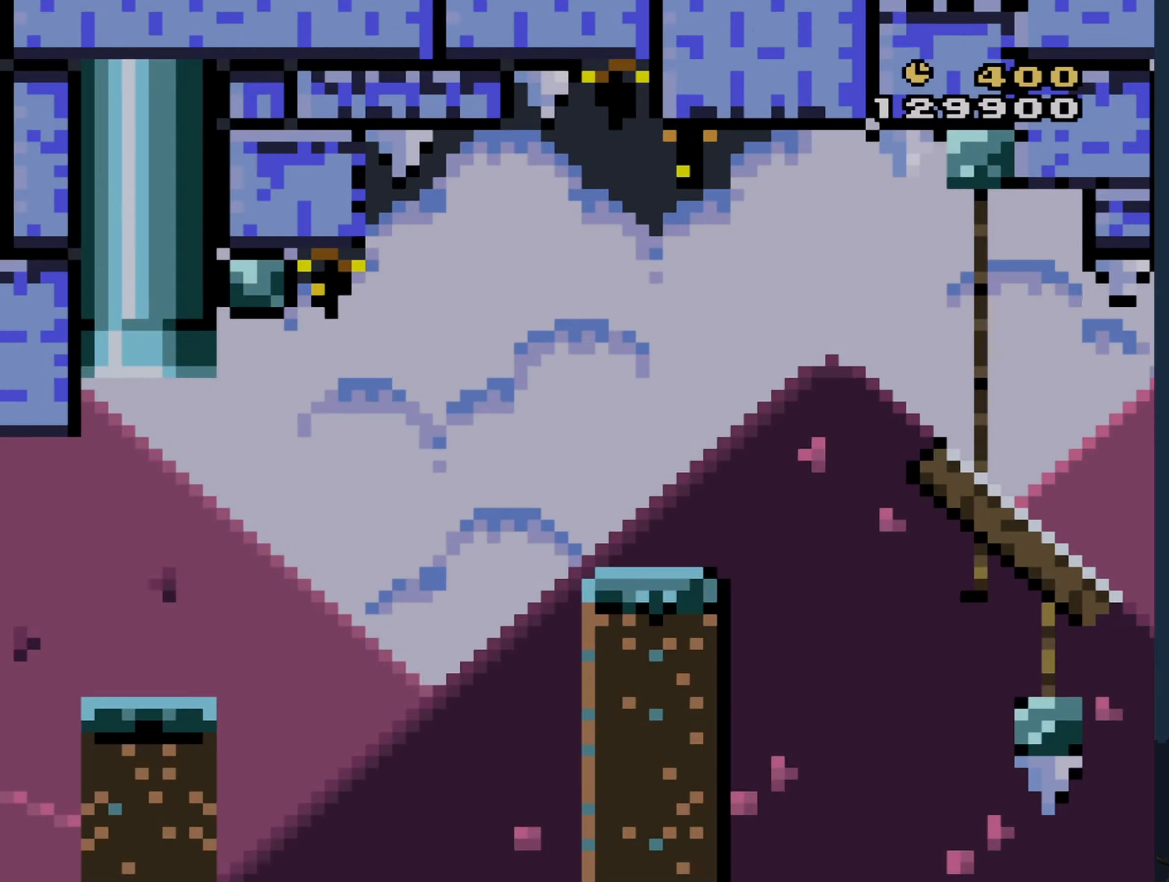
{"buttons": ["Y"], "events": []}